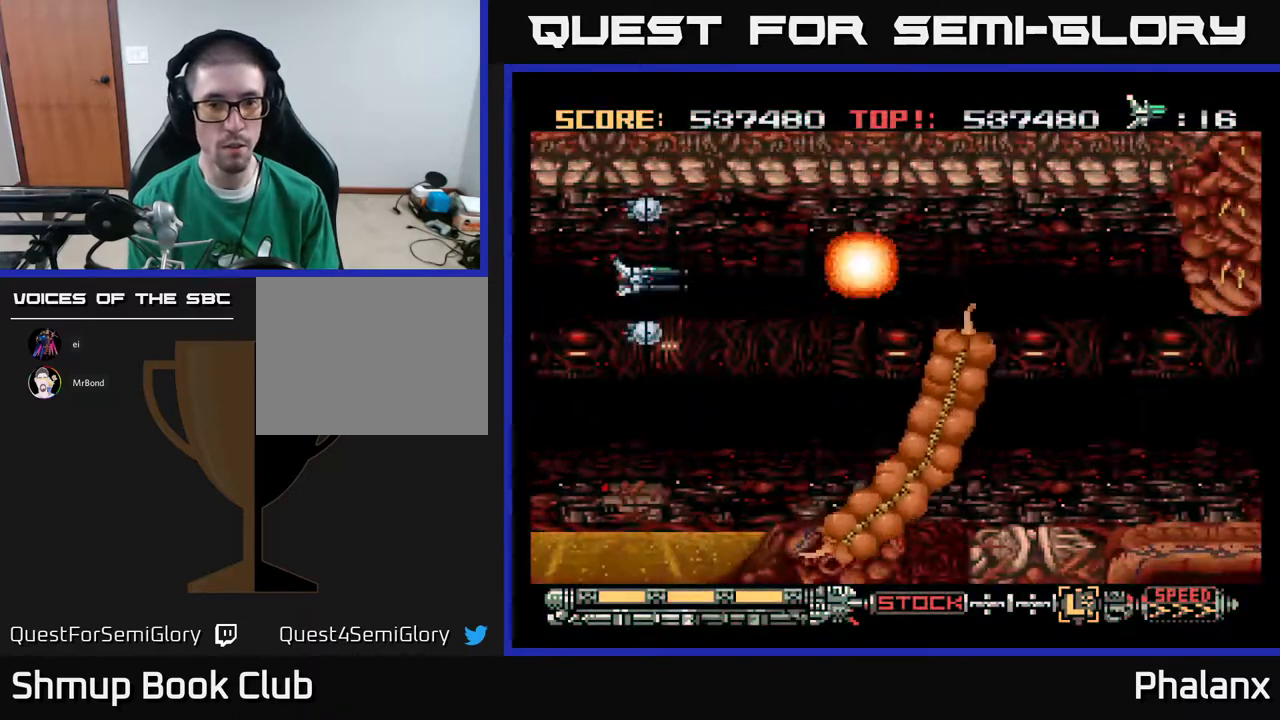
Gameplay with a controller (Xbox layout); each line is a JSON object with the inputs held at the frame after it. "events" lists button and stick changes between this image and that frame as [ms after this image, input, new state], when the widget could be followed in between. Not read: left_stick.
{"buttons": ["A", "DPAD_RIGHT"], "right_stick": "center", "events": [[83, "DPAD_DOWN", "down"], [167, "DPAD_DOWN", "up"], [367, "DPAD_UP", "down"], [467, "DPAD_RIGHT", "down"], [483, "DPAD_UP", "up"]]}
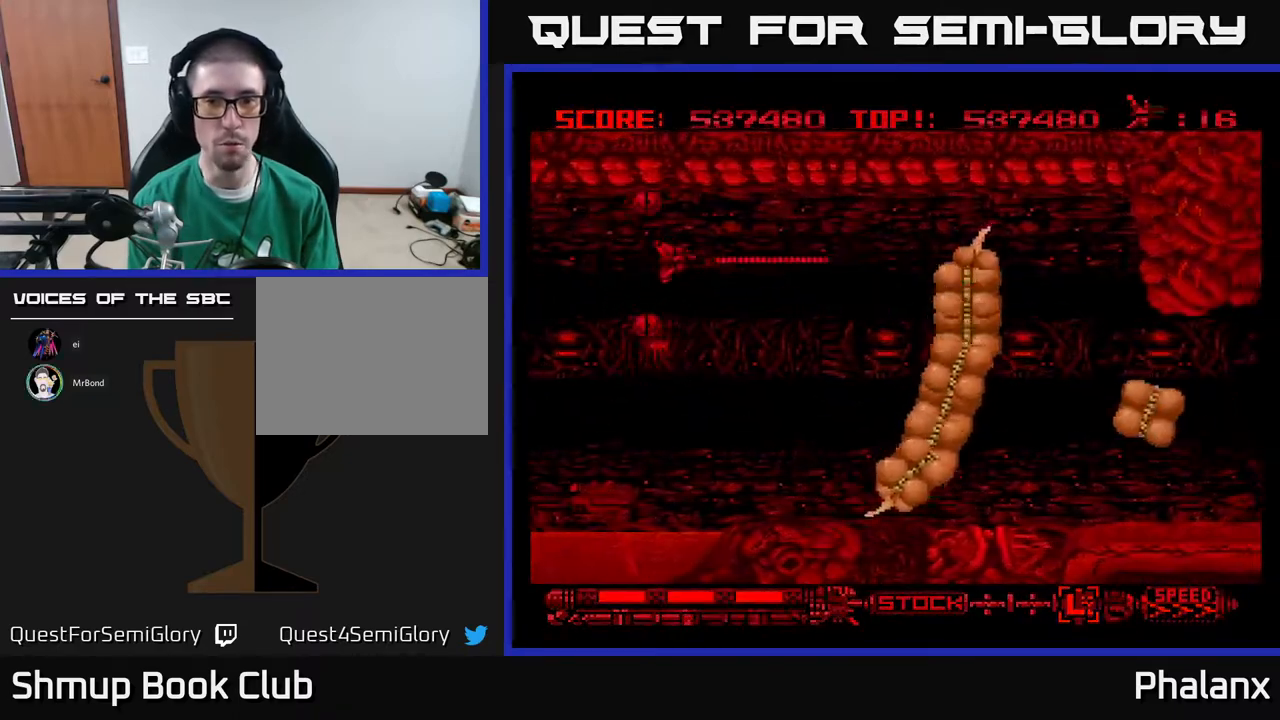
{"buttons": ["A", "DPAD_DOWN"], "right_stick": "center", "events": [[100, "DPAD_RIGHT", "up"], [383, "DPAD_DOWN", "down"]]}
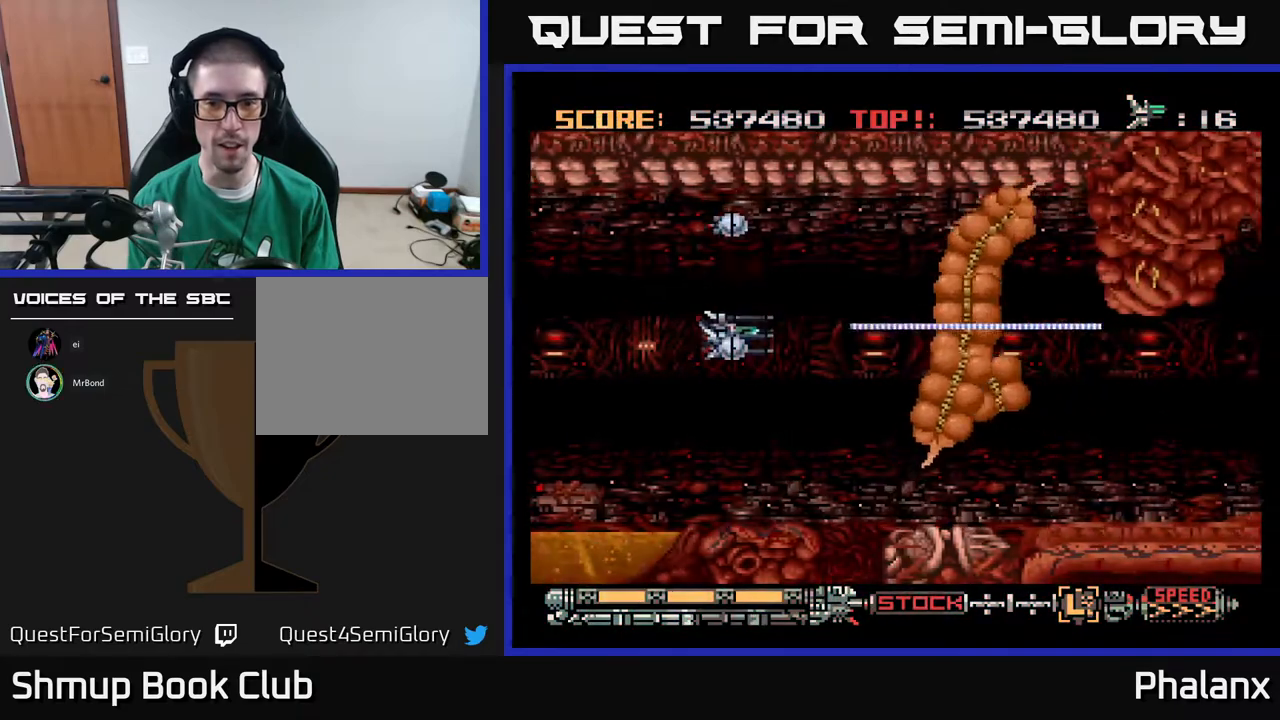
{"buttons": ["A"], "right_stick": "center", "events": [[183, "DPAD_DOWN", "up"], [317, "DPAD_LEFT", "down"], [350, "DPAD_UP", "down"], [467, "DPAD_UP", "up"], [500, "DPAD_LEFT", "up"]]}
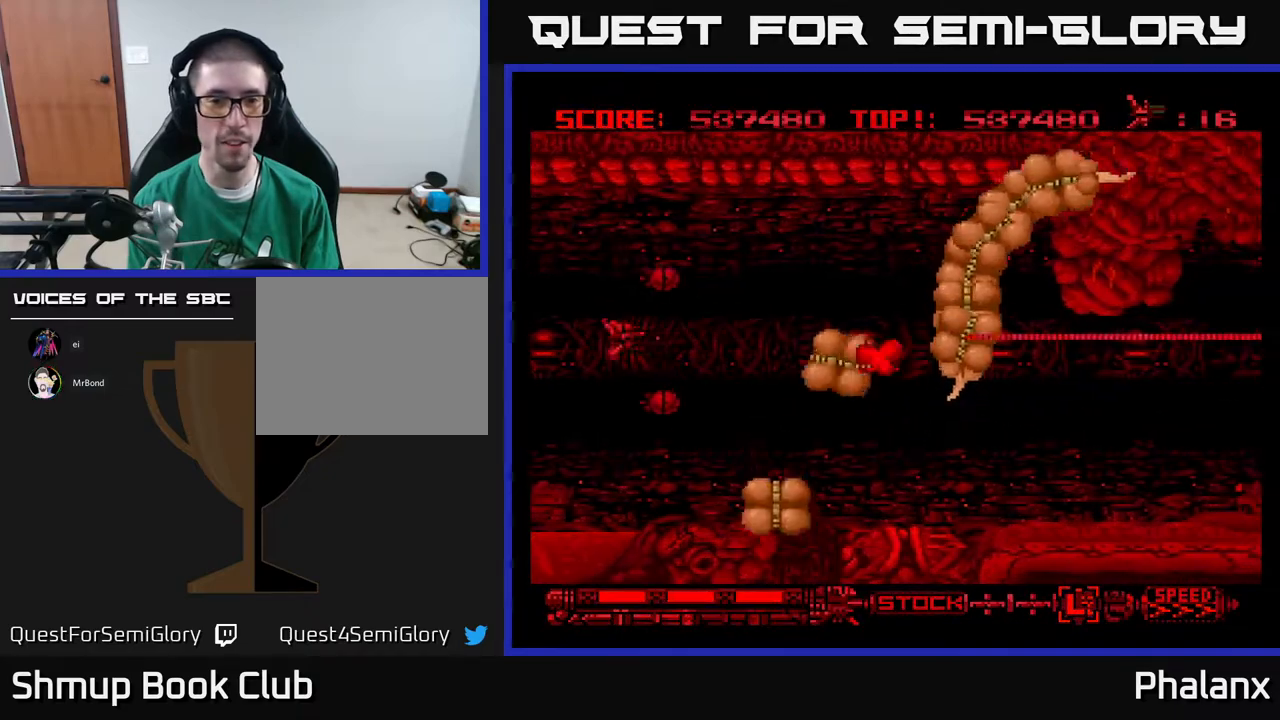
{"buttons": ["A", "DPAD_LEFT"], "right_stick": "center", "events": [[233, "DPAD_DOWN", "down"], [283, "DPAD_DOWN", "up"], [400, "DPAD_LEFT", "down"]]}
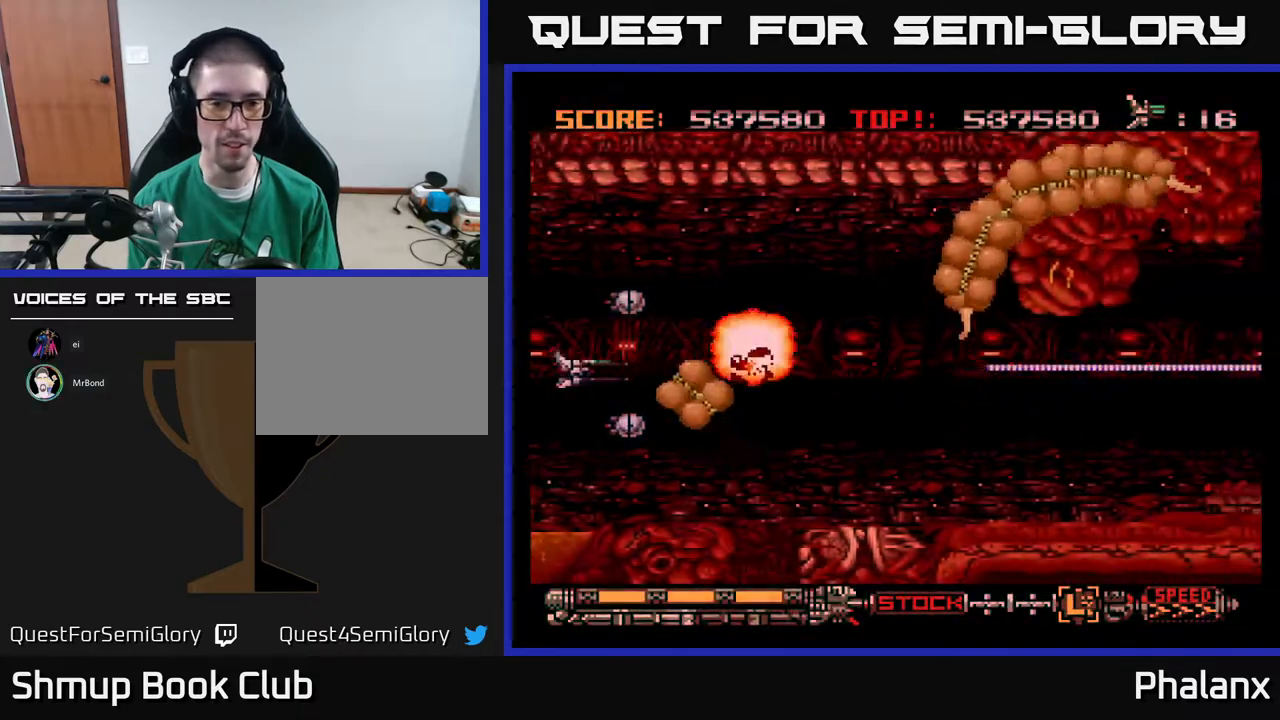
{"buttons": ["DPAD_UP"], "right_stick": "center", "events": [[50, "DPAD_LEFT", "up"], [83, "DPAD_DOWN", "down"], [200, "DPAD_DOWN", "up"], [250, "DPAD_RIGHT", "down"], [383, "A", "up"], [483, "DPAD_RIGHT", "up"], [483, "DPAD_UP", "down"]]}
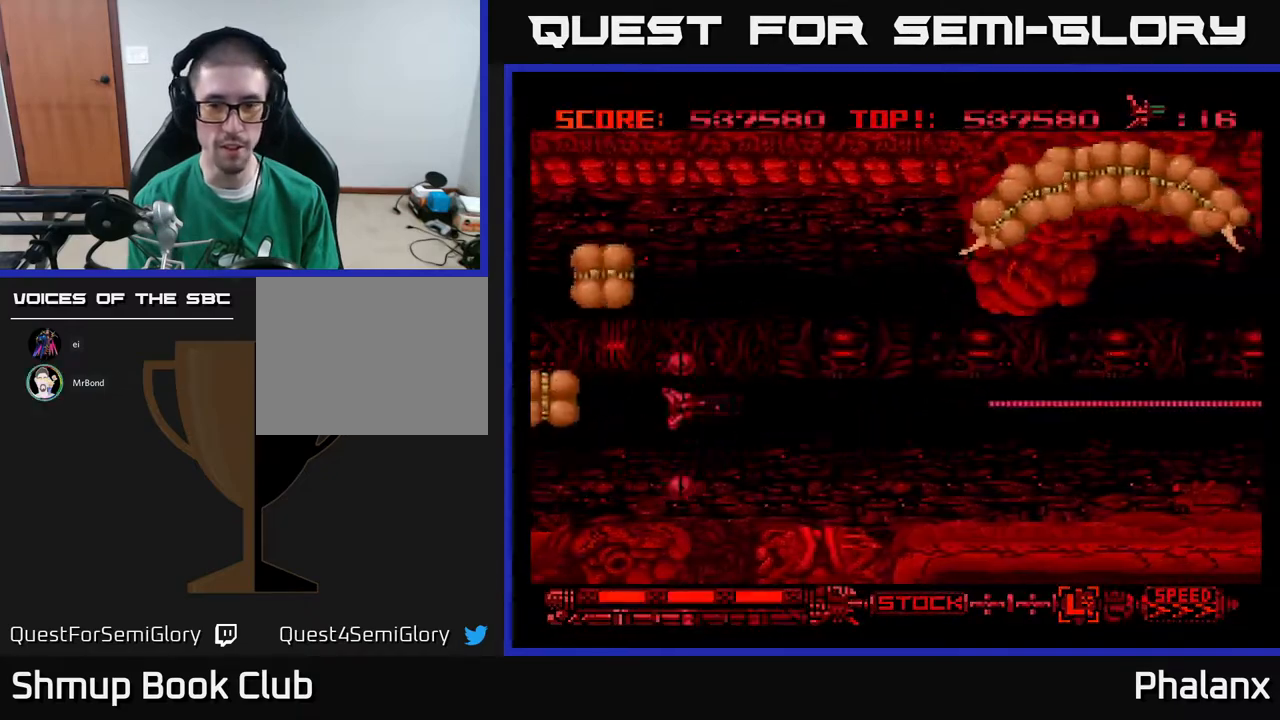
{"buttons": ["A"], "right_stick": "center", "events": [[50, "A", "down"], [67, "DPAD_RIGHT", "down"], [67, "DPAD_UP", "up"], [267, "DPAD_RIGHT", "up"], [283, "DPAD_UP", "down"], [350, "DPAD_UP", "up"]]}
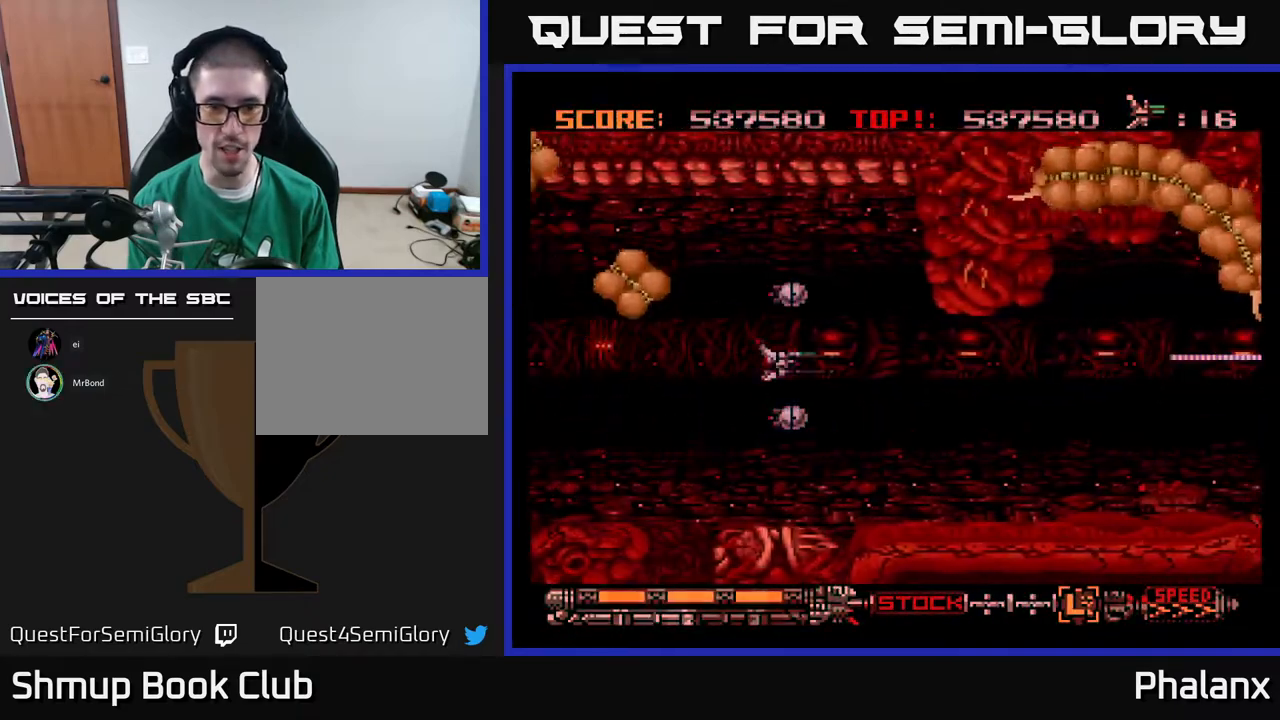
{"buttons": ["A"], "right_stick": "center", "events": []}
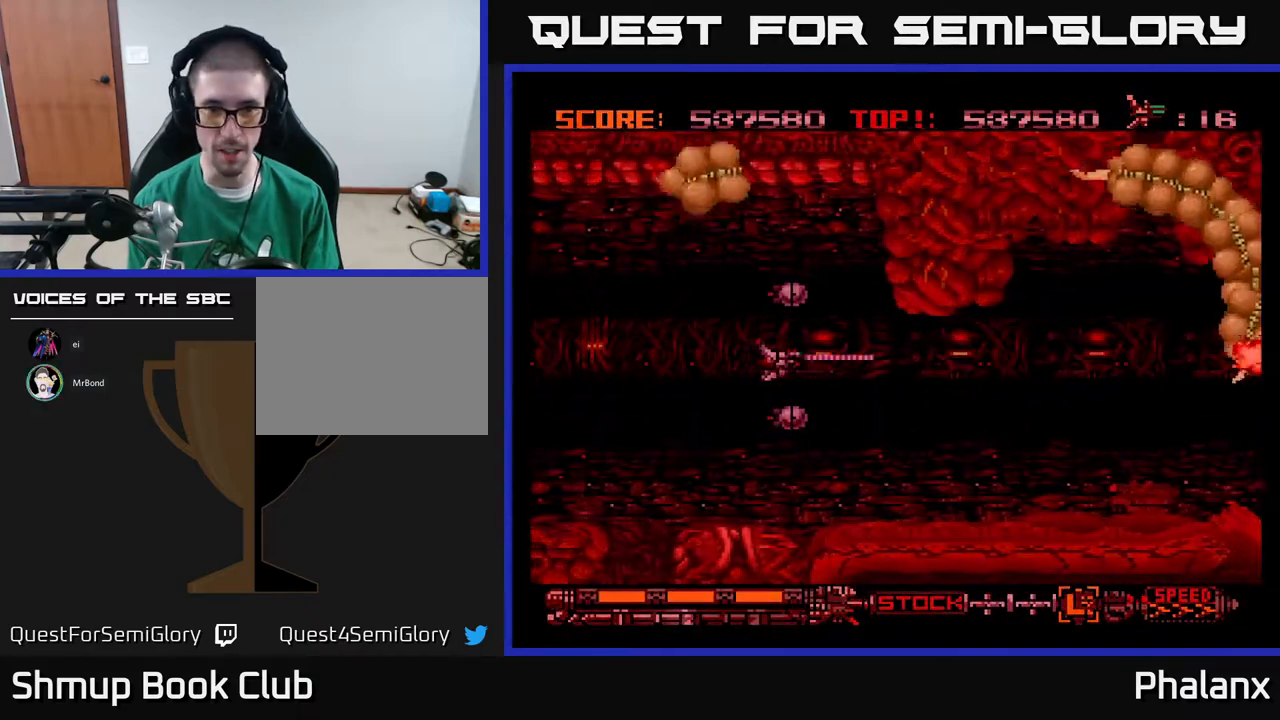
{"buttons": ["A", "DPAD_UP", "DPAD_LEFT"], "right_stick": "center", "events": [[183, "DPAD_DOWN", "down"], [250, "DPAD_LEFT", "down"], [267, "DPAD_DOWN", "up"], [367, "DPAD_UP", "down"]]}
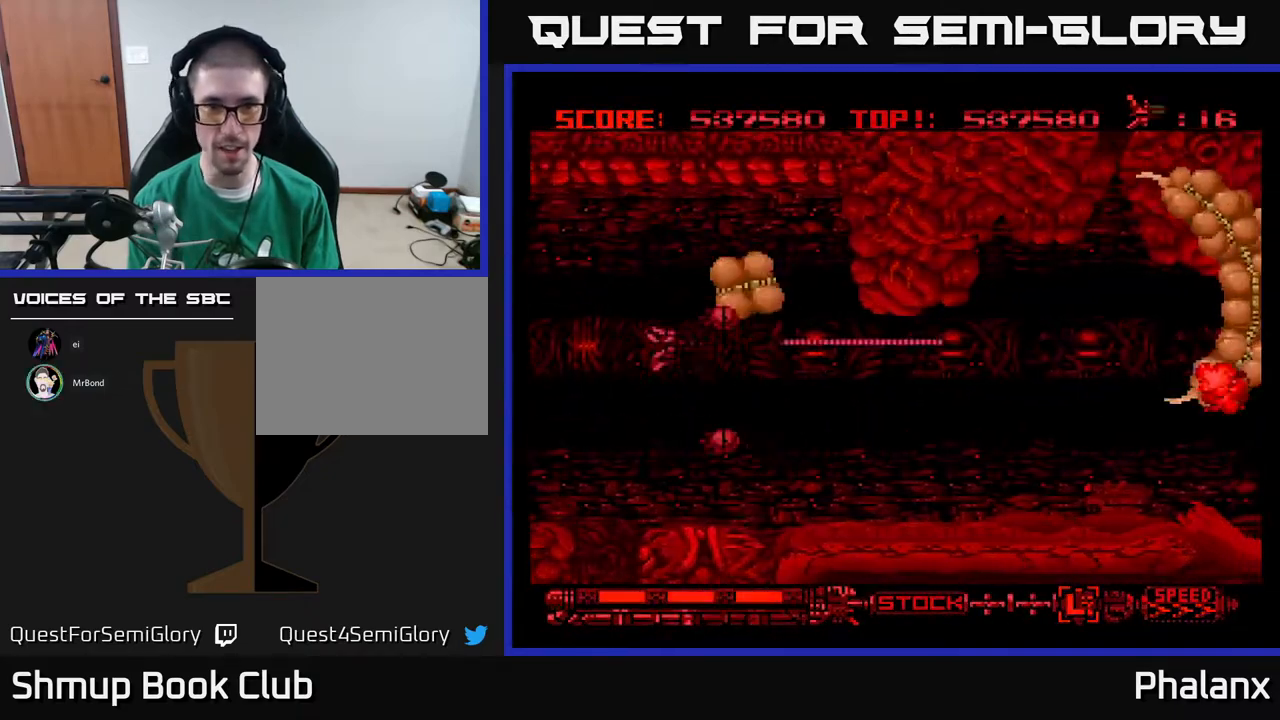
{"buttons": ["A"], "right_stick": "center", "events": [[83, "DPAD_UP", "up"], [100, "DPAD_LEFT", "up"], [183, "DPAD_DOWN", "down"], [200, "DPAD_RIGHT", "down"], [367, "DPAD_RIGHT", "up"], [400, "DPAD_DOWN", "up"]]}
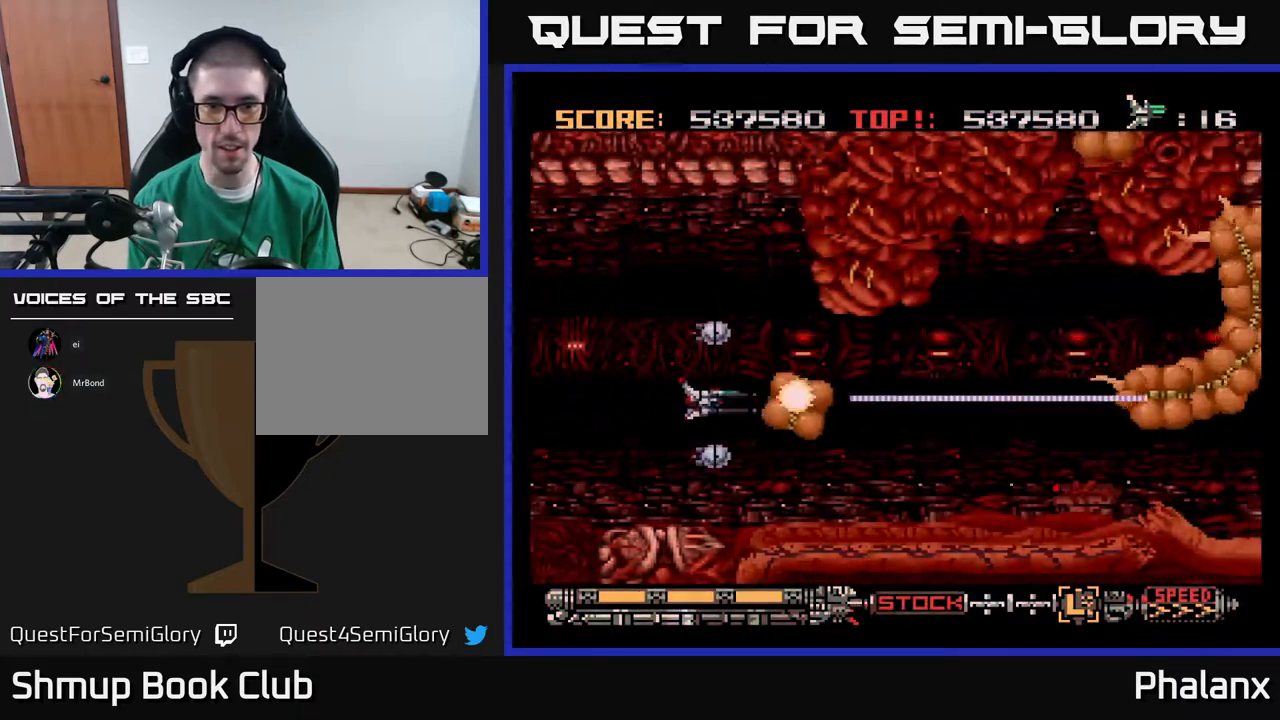
{"buttons": ["A", "DPAD_UP"], "right_stick": "center", "events": [[500, "DPAD_UP", "down"]]}
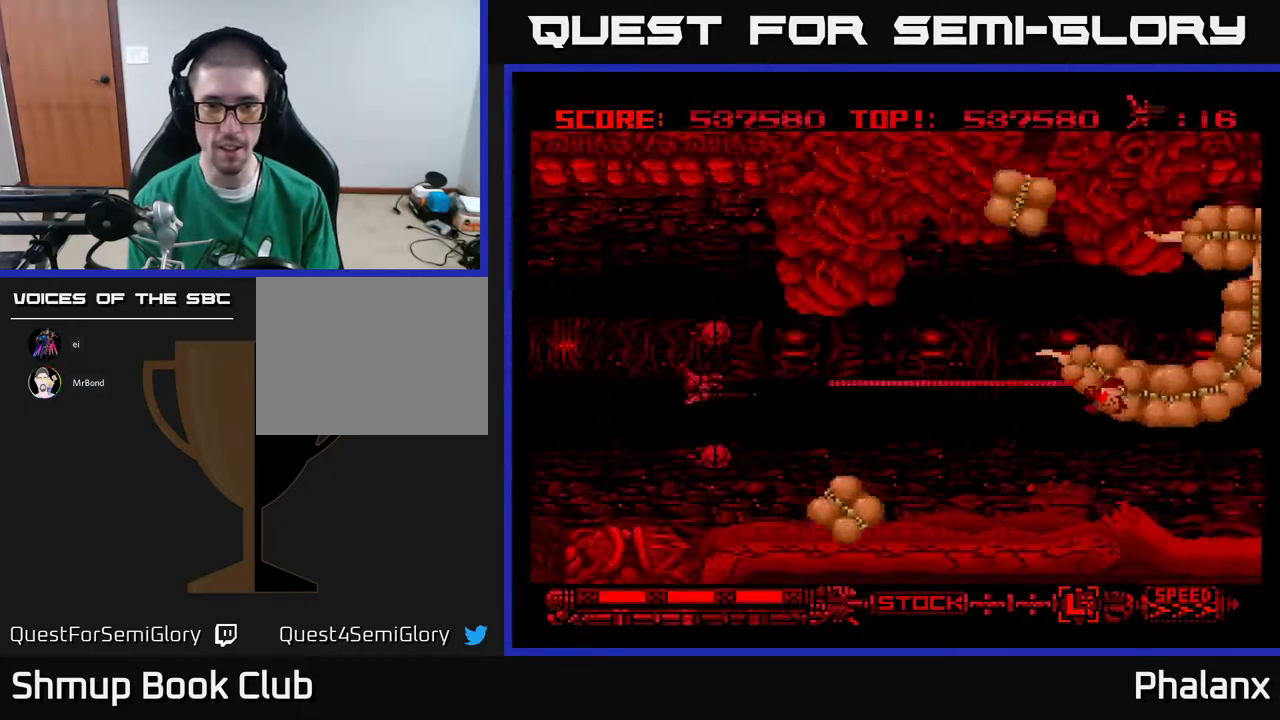
{"buttons": ["A"], "right_stick": "center", "events": [[67, "DPAD_RIGHT", "down"], [83, "DPAD_UP", "up"], [200, "DPAD_RIGHT", "up"]]}
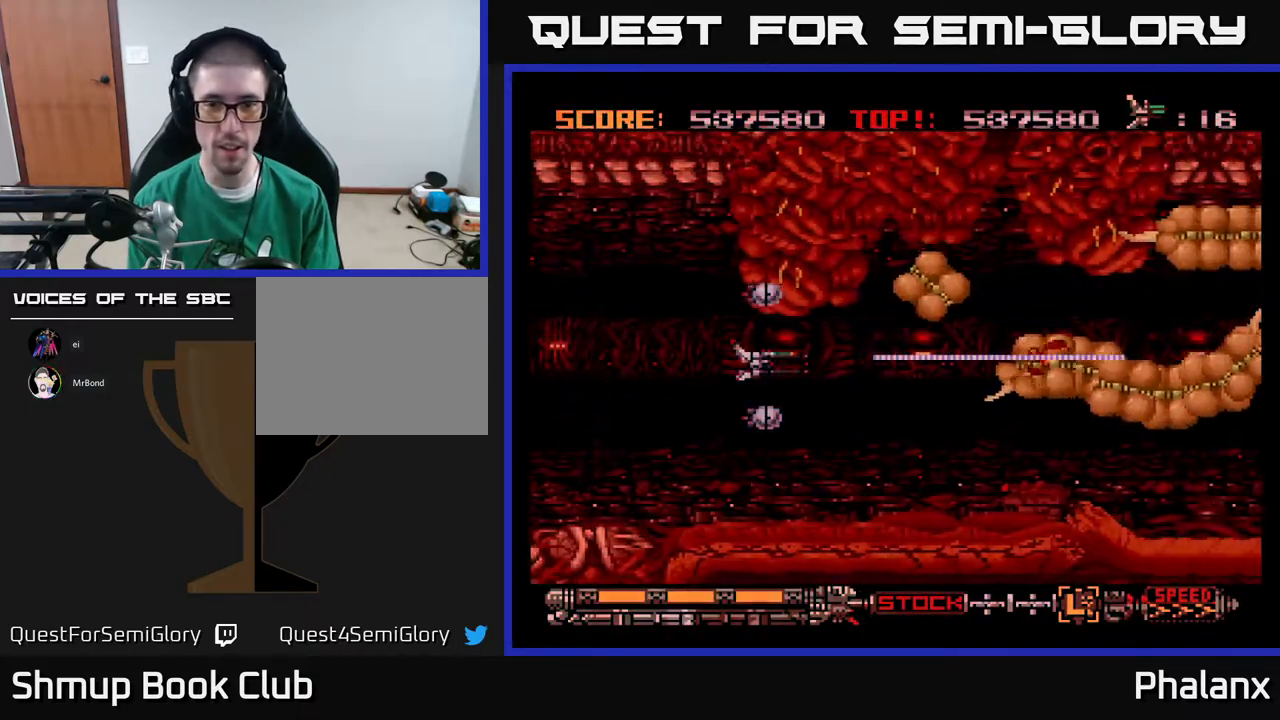
{"buttons": ["A", "DPAD_LEFT"], "right_stick": "center", "events": [[267, "DPAD_DOWN", "down"], [367, "DPAD_LEFT", "down"], [400, "DPAD_DOWN", "up"]]}
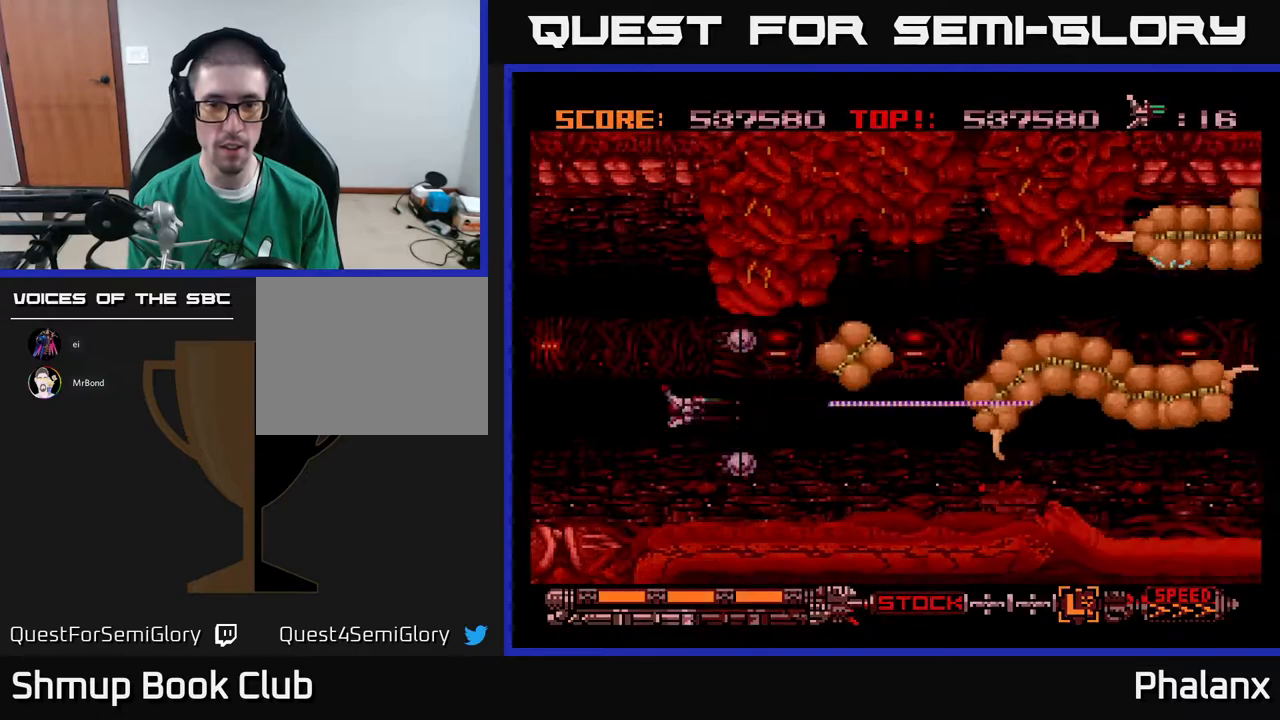
{"buttons": ["A", "DPAD_DOWN", "DPAD_LEFT"], "right_stick": "center", "events": [[50, "DPAD_LEFT", "up"], [367, "DPAD_LEFT", "down"], [450, "DPAD_DOWN", "down"]]}
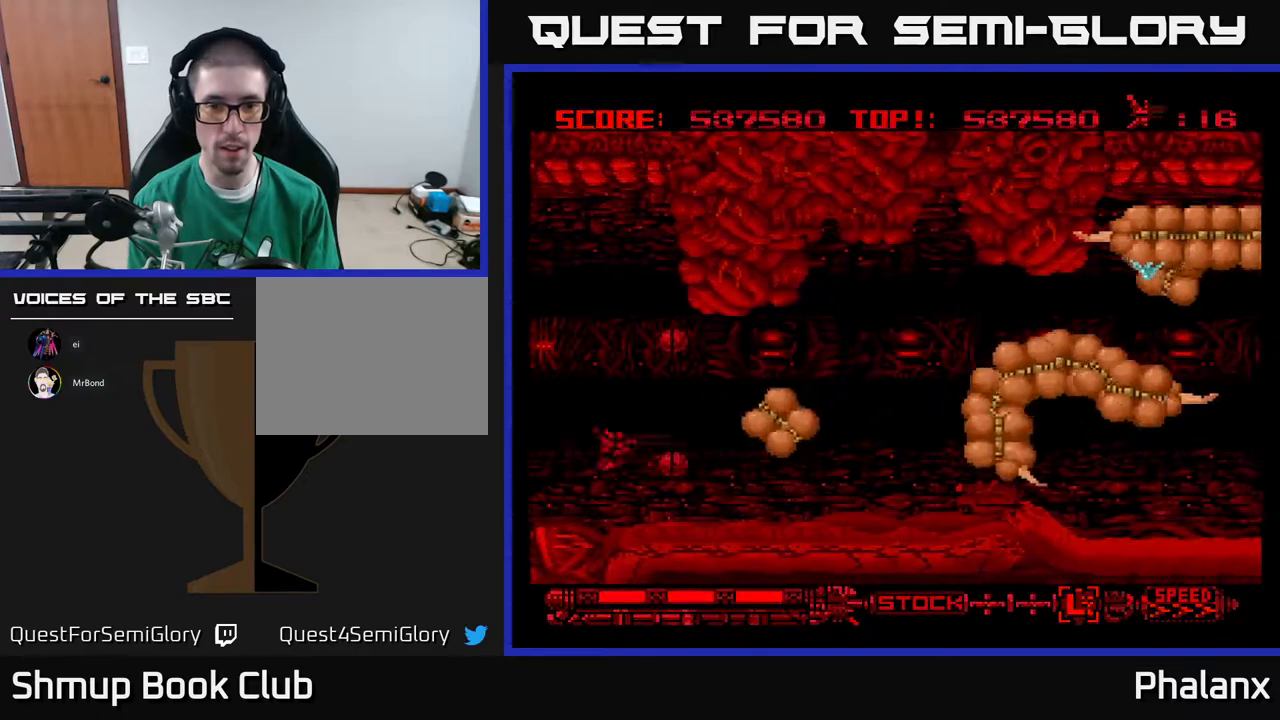
{"buttons": ["A"], "right_stick": "center", "events": [[67, "DPAD_DOWN", "up"], [83, "DPAD_LEFT", "up"], [350, "DPAD_LEFT", "down"], [467, "DPAD_LEFT", "up"]]}
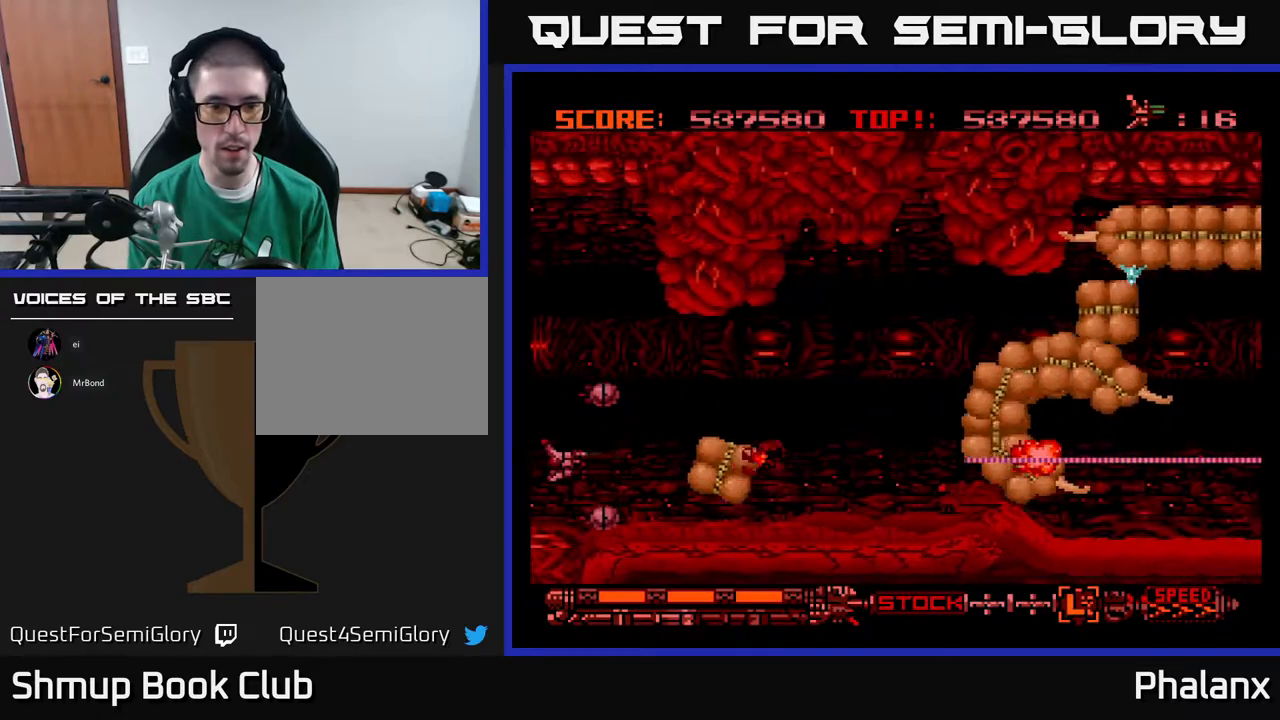
{"buttons": ["A"], "right_stick": "center", "events": [[100, "DPAD_DOWN", "down"], [183, "DPAD_DOWN", "up"], [367, "DPAD_DOWN", "down"], [417, "DPAD_DOWN", "up"]]}
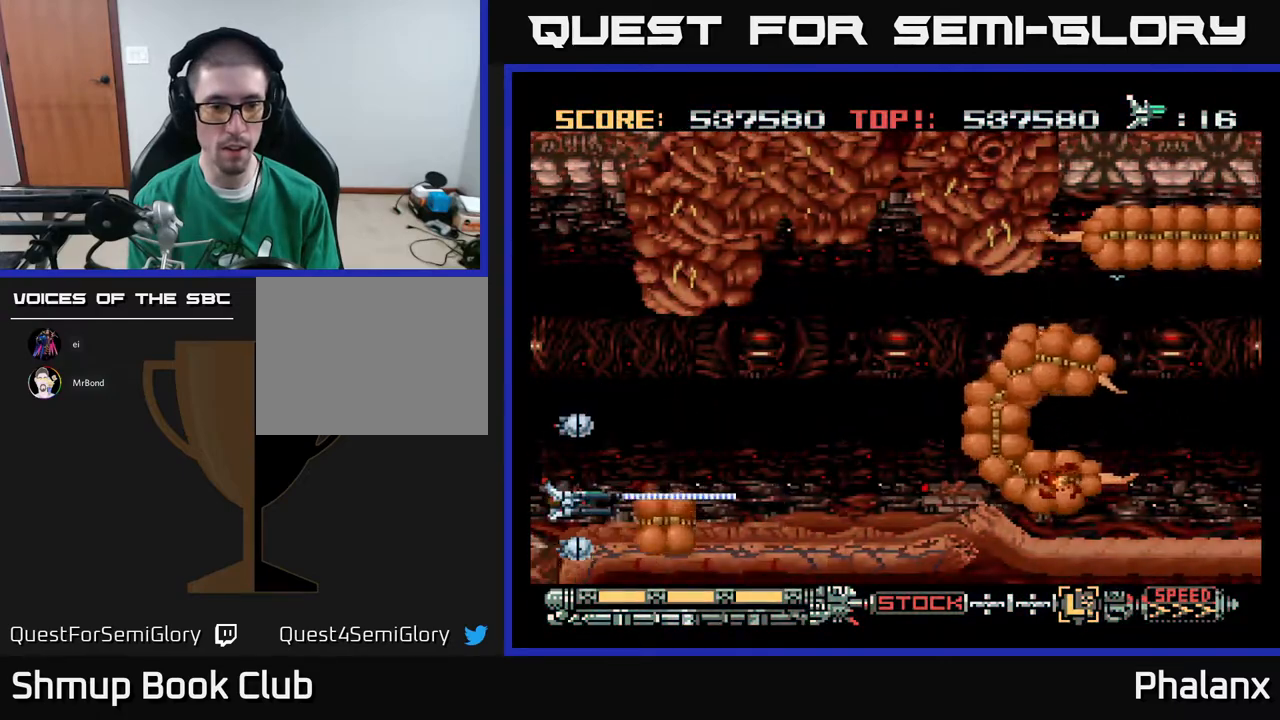
{"buttons": ["A", "DPAD_RIGHT"], "right_stick": "center", "events": [[283, "DPAD_UP", "down"], [333, "DPAD_RIGHT", "down"], [450, "DPAD_UP", "up"]]}
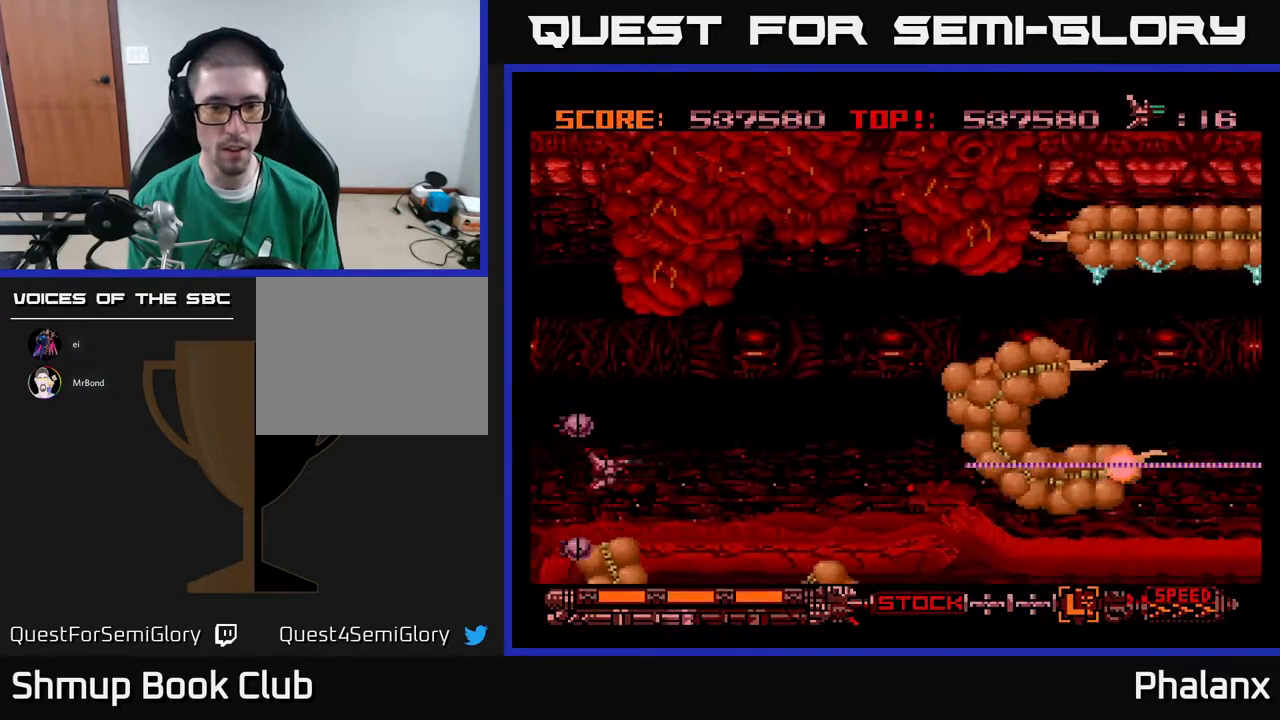
{"buttons": ["A", "DPAD_RIGHT"], "right_stick": "center", "events": [[100, "A", "up"], [117, "DPAD_UP", "down"], [217, "DPAD_UP", "up"], [267, "A", "down"]]}
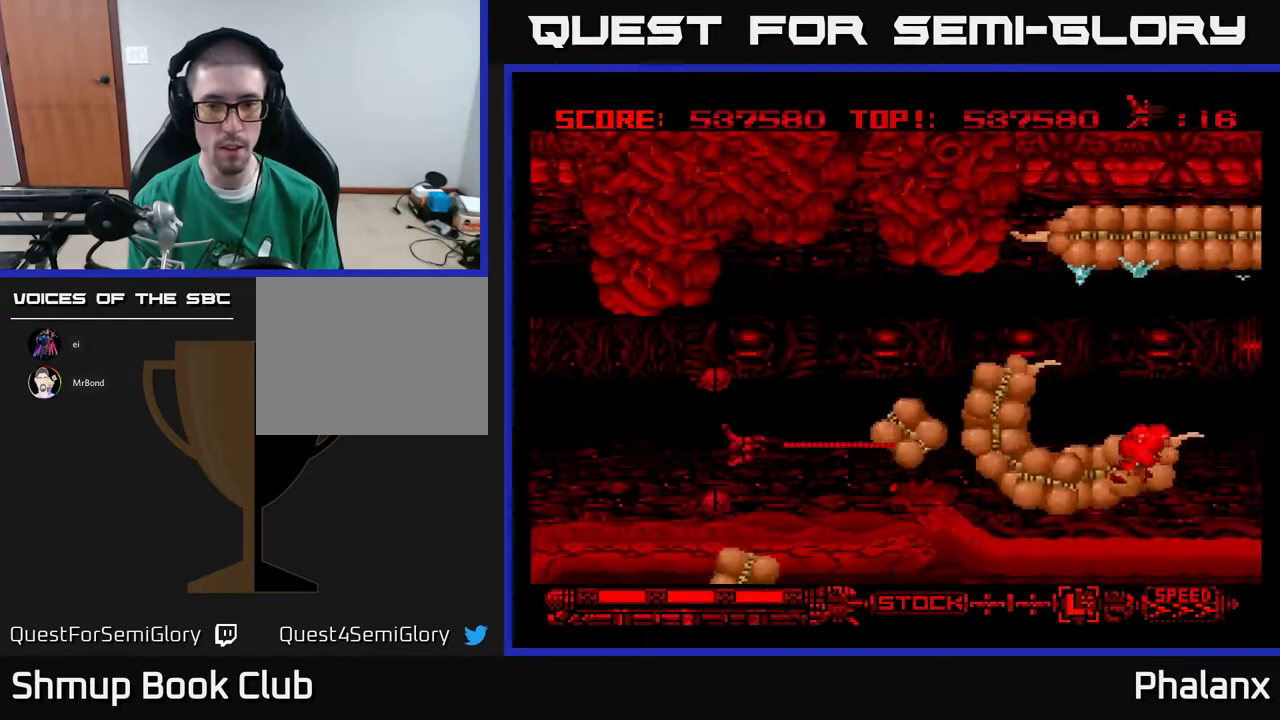
{"buttons": ["A"], "right_stick": "center", "events": [[33, "DPAD_RIGHT", "up"]]}
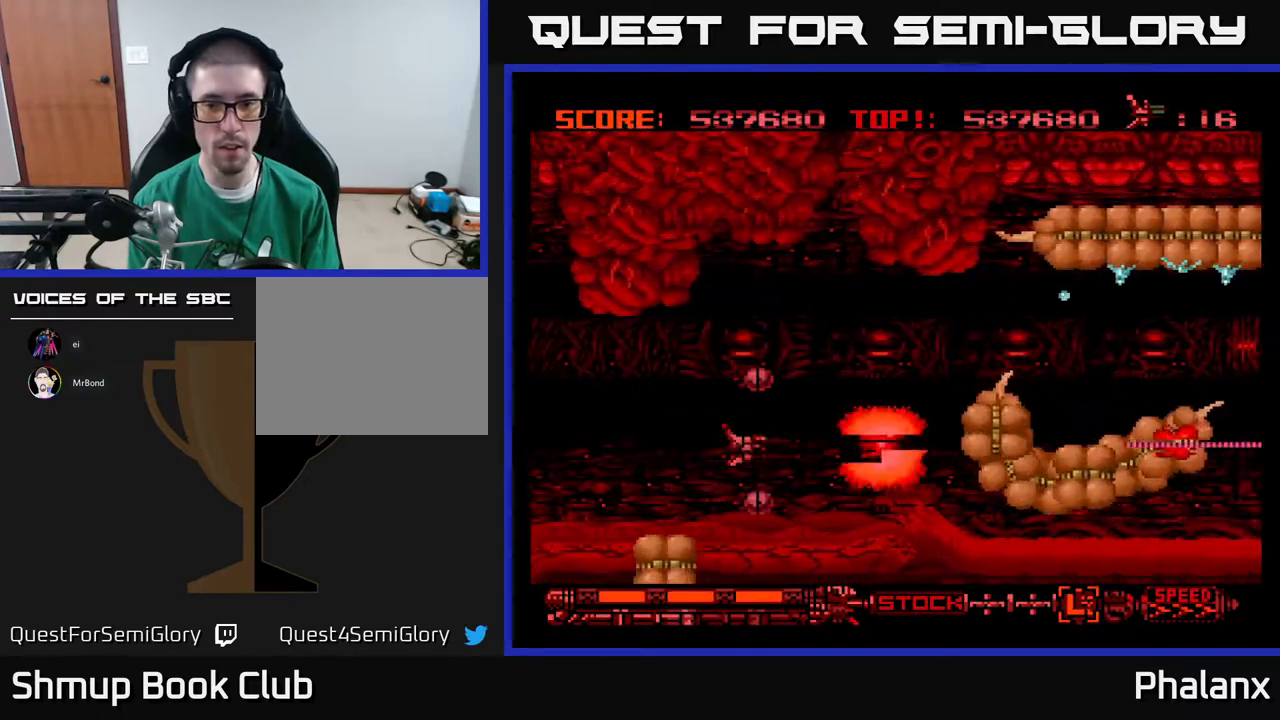
{"buttons": ["A", "DPAD_RIGHT"], "right_stick": "center", "events": [[283, "DPAD_UP", "down"], [333, "DPAD_RIGHT", "down"], [433, "DPAD_UP", "up"]]}
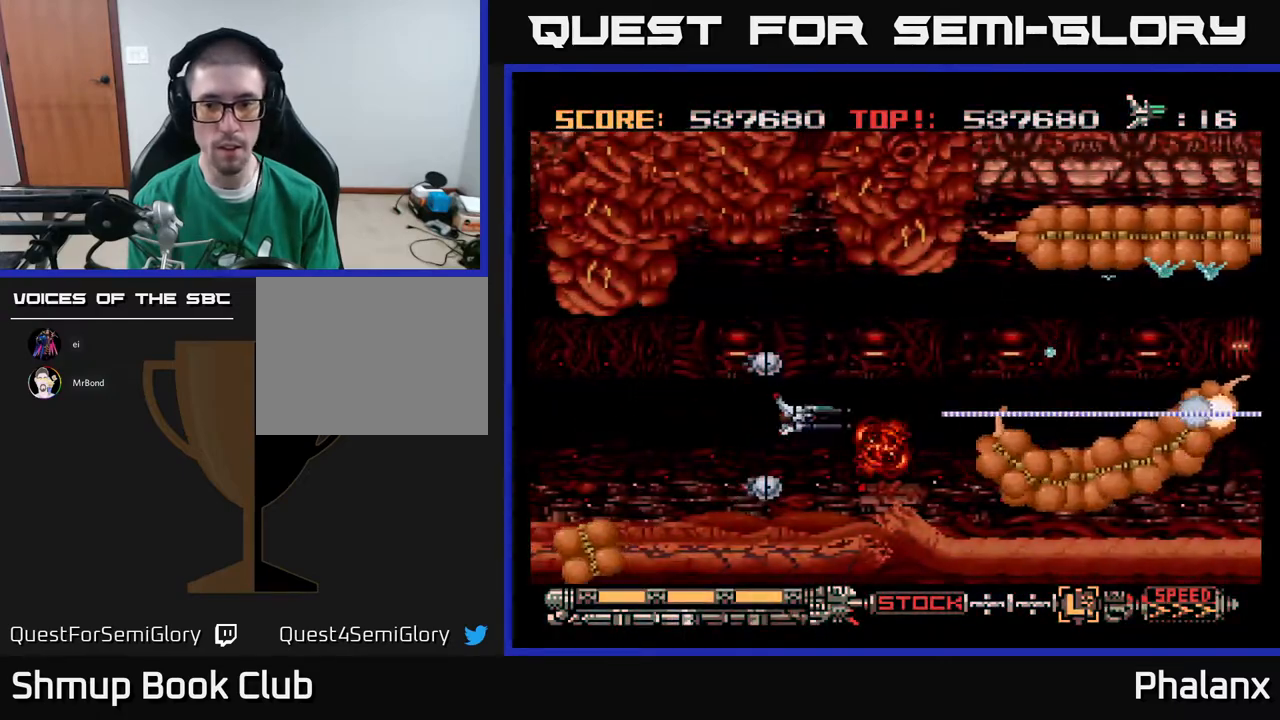
{"buttons": ["A", "DPAD_RIGHT"], "right_stick": "center", "events": [[133, "DPAD_RIGHT", "up"], [300, "DPAD_UP", "down"], [367, "DPAD_RIGHT", "down"], [383, "DPAD_UP", "up"]]}
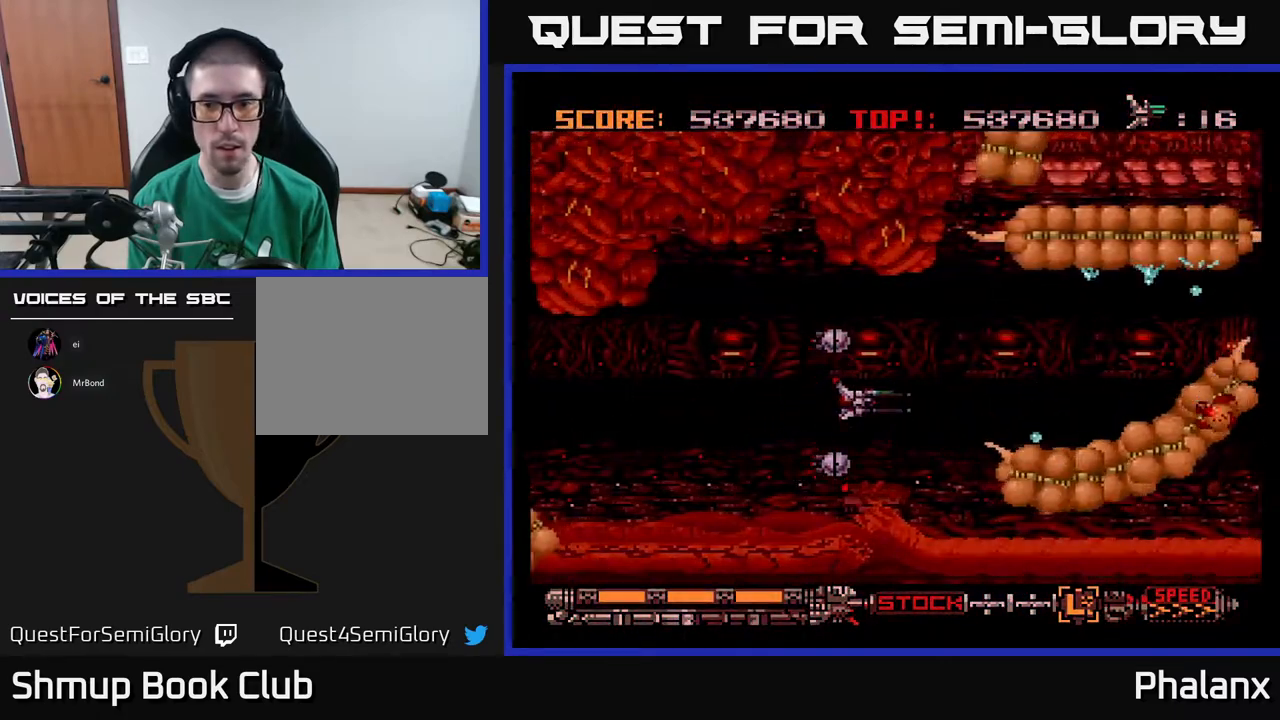
{"buttons": ["A"], "right_stick": "center", "events": [[33, "DPAD_RIGHT", "up"], [200, "DPAD_UP", "down"], [317, "DPAD_UP", "up"]]}
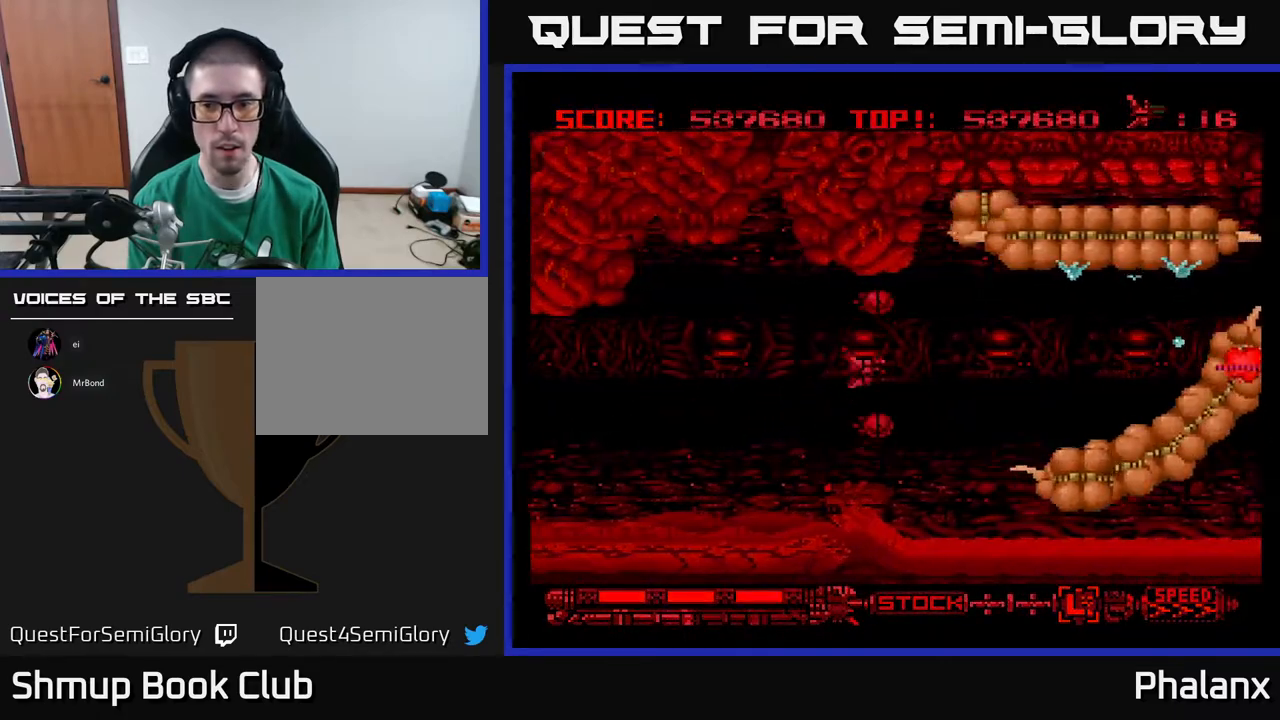
{"buttons": ["A", "DPAD_UP", "DPAD_LEFT"], "right_stick": "center", "events": [[50, "DPAD_UP", "down"], [133, "DPAD_UP", "up"], [400, "DPAD_LEFT", "down"], [417, "DPAD_UP", "down"]]}
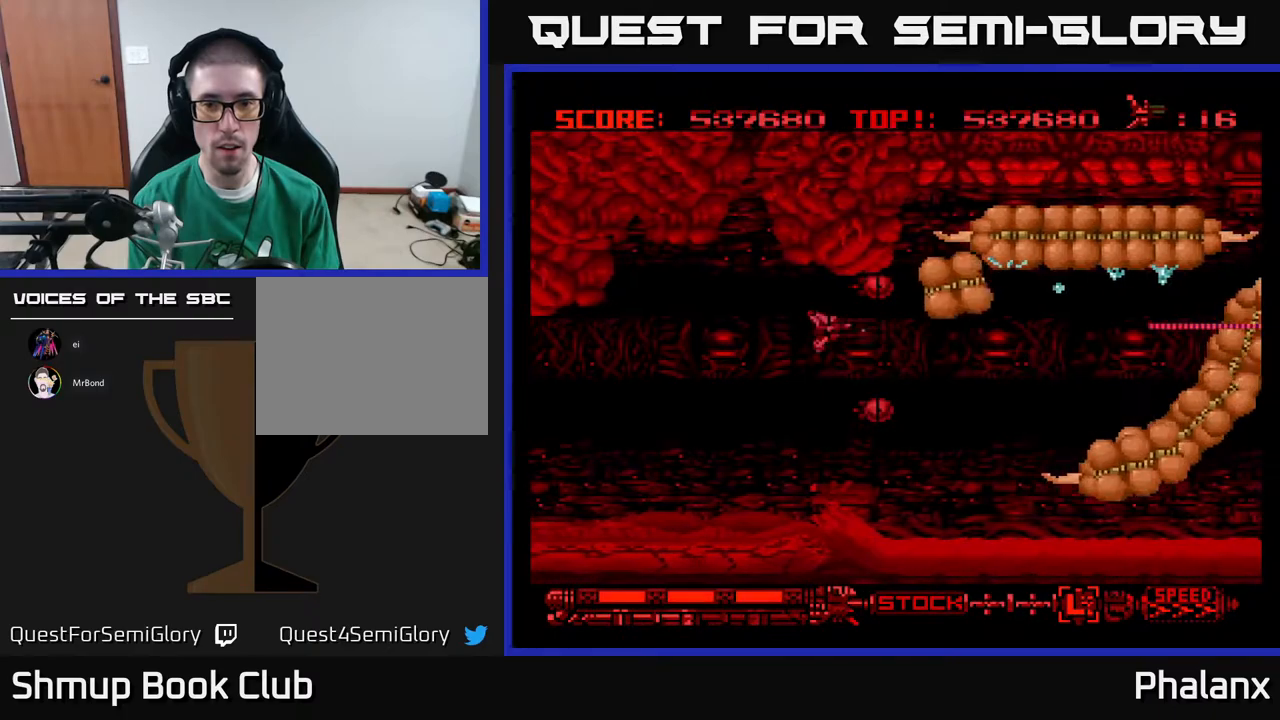
{"buttons": ["A", "DPAD_DOWN"], "right_stick": "center", "events": [[50, "DPAD_UP", "up"], [150, "DPAD_LEFT", "up"], [383, "DPAD_DOWN", "down"]]}